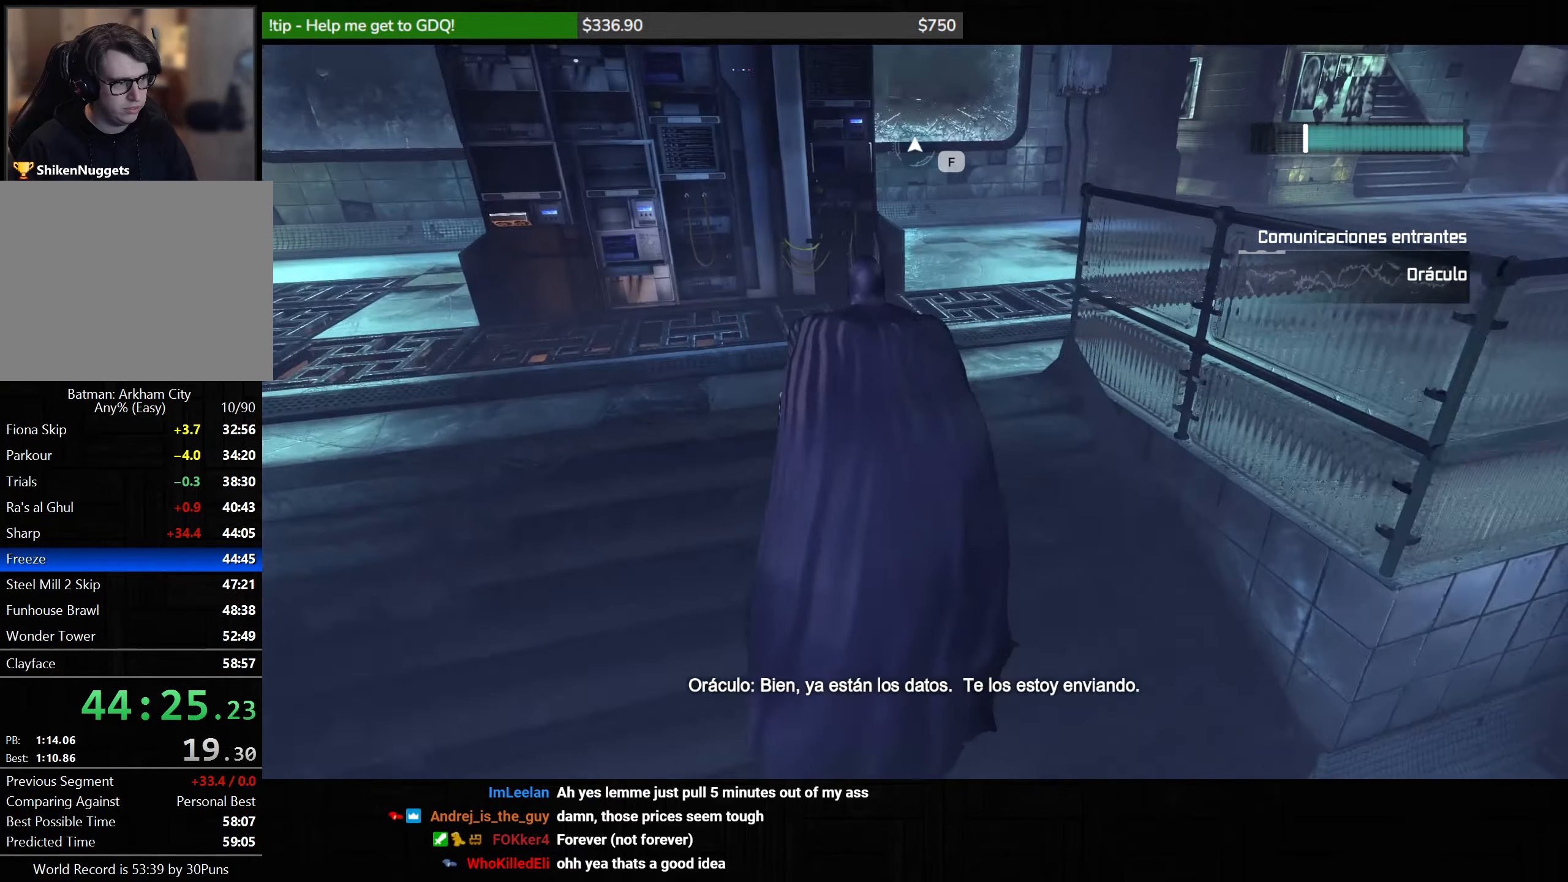
Gameplay with keyboard and mouse; each line is a JSON object with the keys and mouse buttons held at the frame after it. "events" lists presses ("down") and releases ("up") of "1", "2", "3", "4", "5", "a", "alt", "c", "caps_lock", "ctrl", "d", "e", "f", "g", "q", "r", "s", "shift", "space", "t", "tab", "v", "w", "x", "z", "mouse_left", "mouse_wheel" and "mouse_right" between this image and that frame as [ms after this image, input, new state], when the widget could be followed in between. "mouse_left", "mouse_wheel", "mouse_right" = the "left", "wheel", "right" buttons of the "mouse" list. No other keys are recorded. "wheel" means that the mouse wheel is clicked or scrolled. Not read: mouse_move.
{"keys": ["space", "w"], "mouse": [], "events": []}
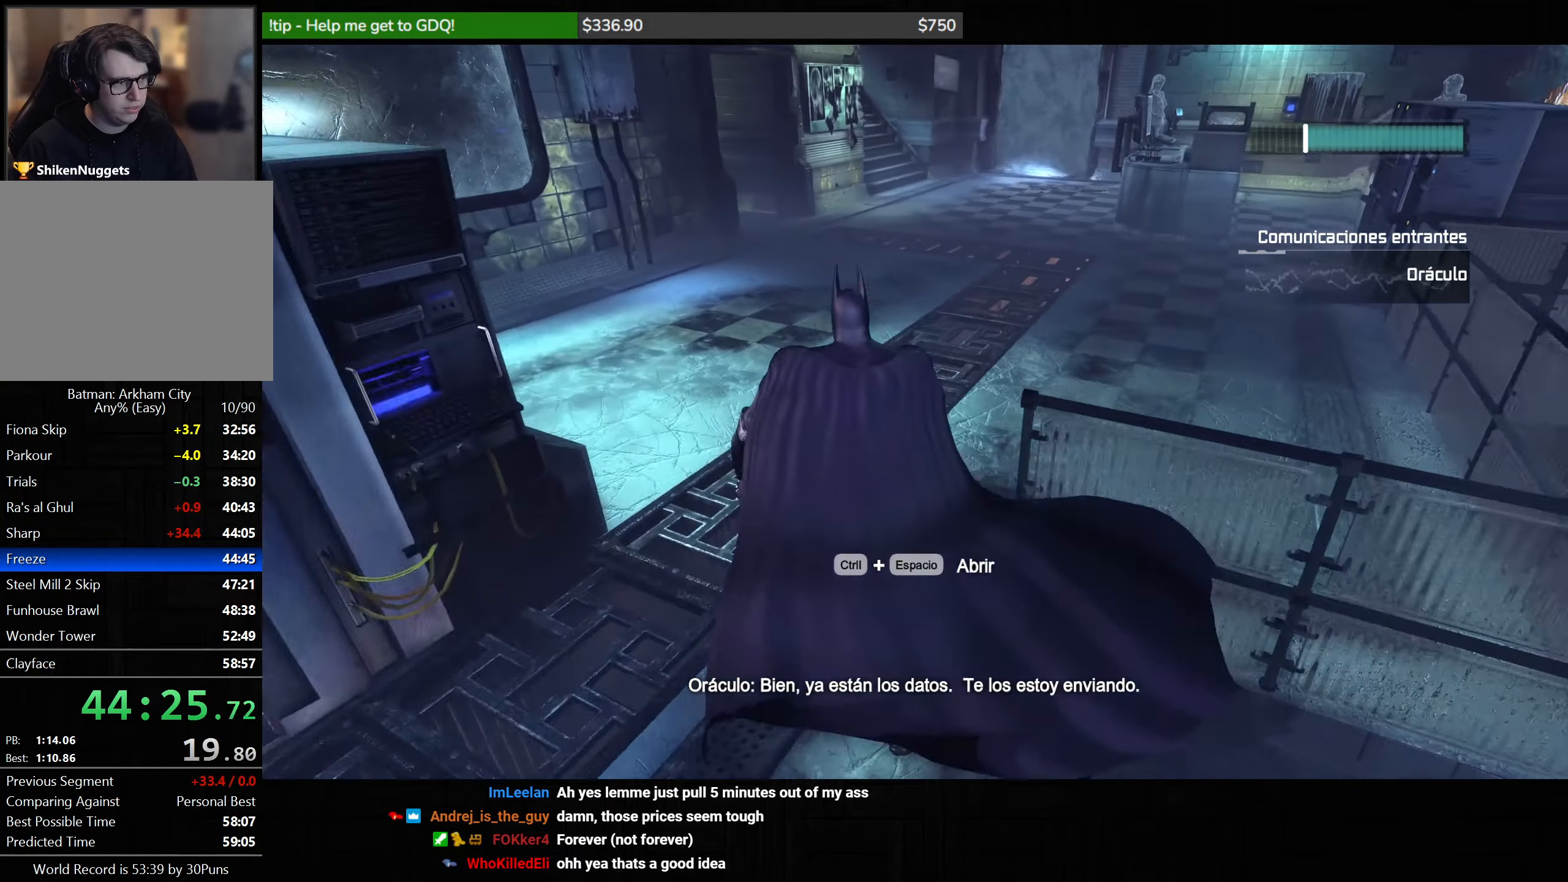
{"keys": ["space", "w"], "mouse": [], "events": []}
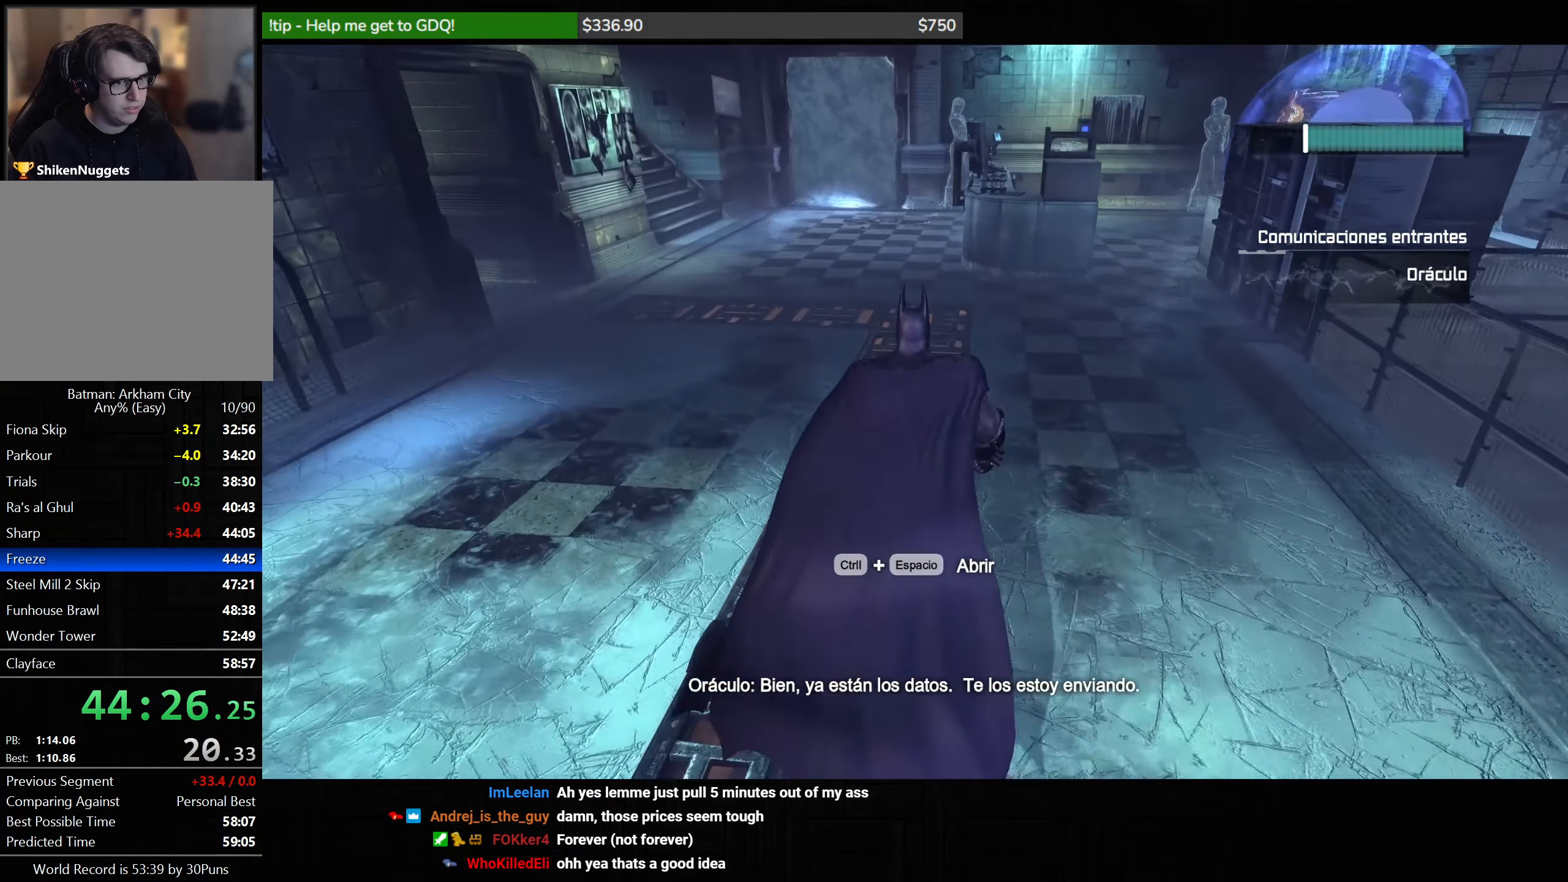
{"keys": ["w"], "mouse": [], "events": [[283, "ctrl", "down"], [500, "ctrl", "up"], [500, "space", "up"]]}
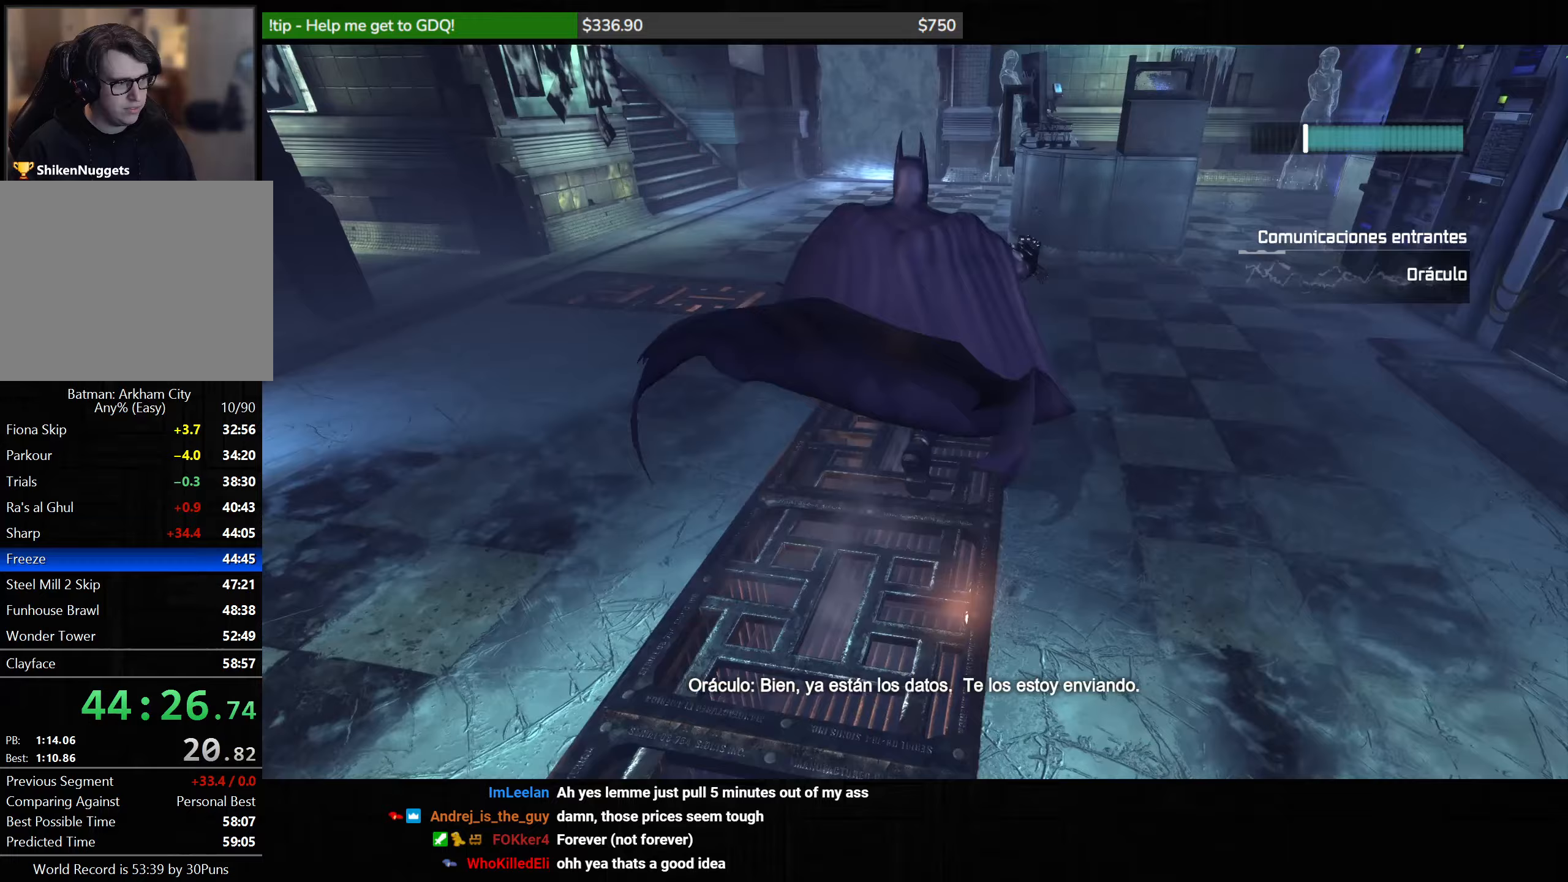
{"keys": ["w"], "mouse": [], "events": []}
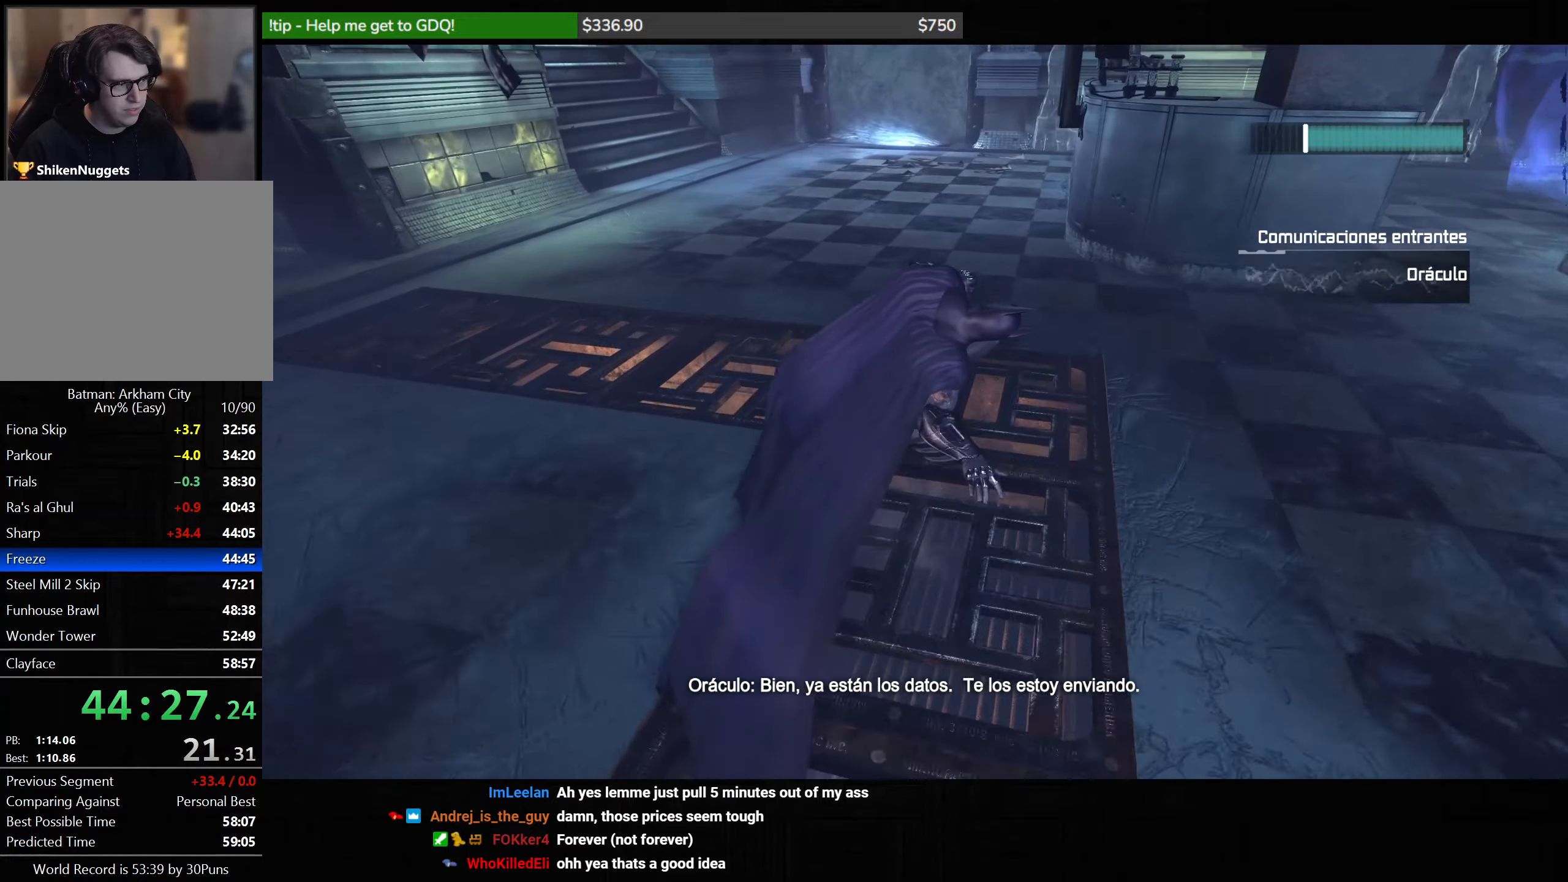
{"keys": ["a", "ctrl", "w"], "mouse": [], "events": [[150, "ctrl", "down"], [383, "a", "down"]]}
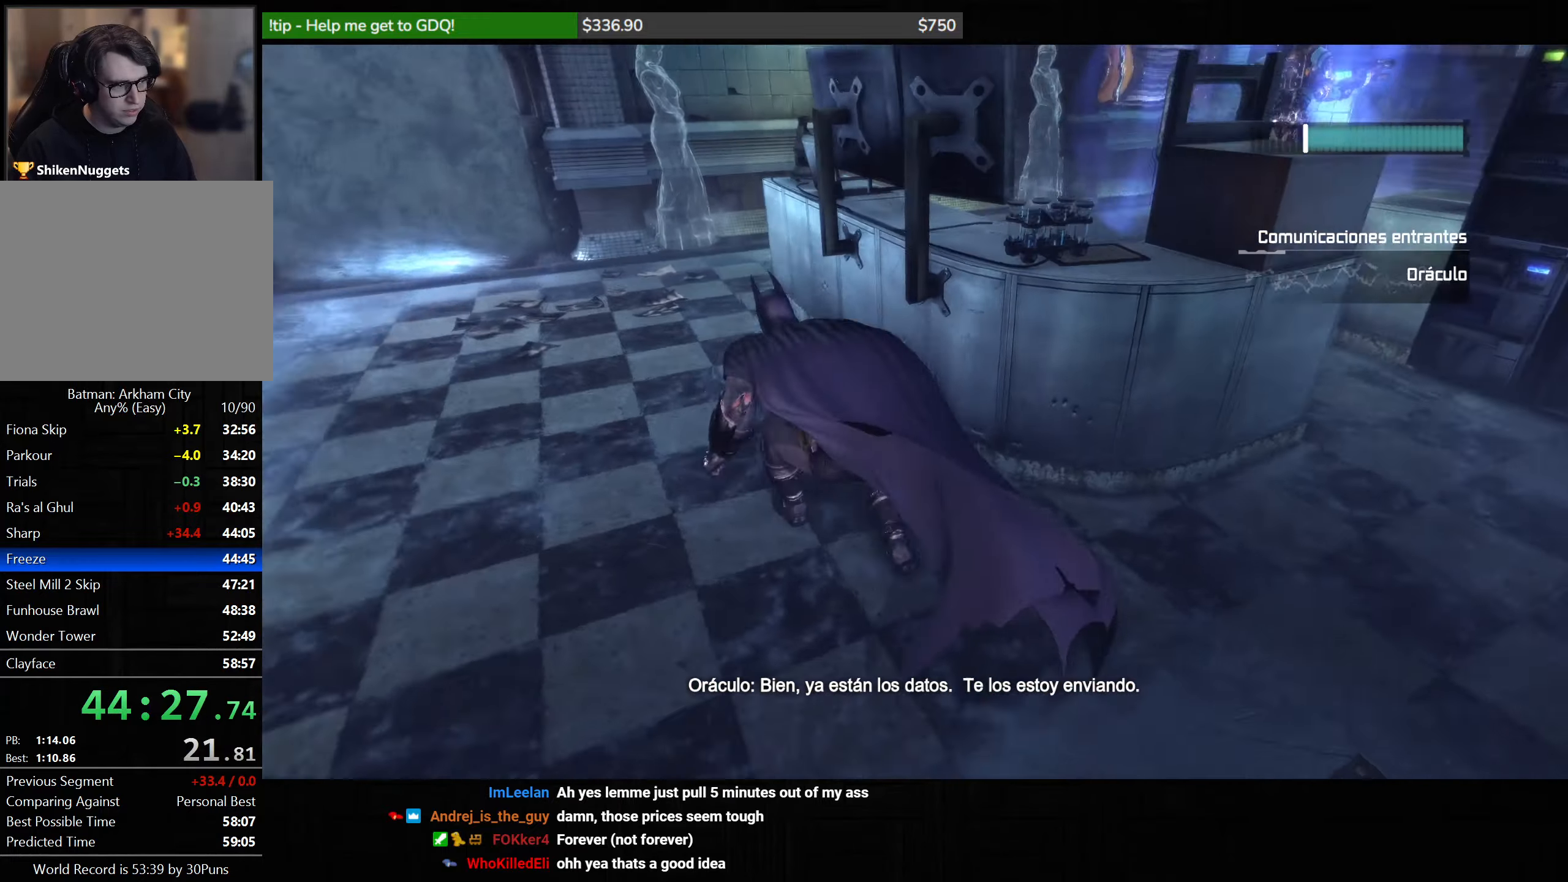
{"keys": ["a", "ctrl", "w"], "mouse": [], "events": []}
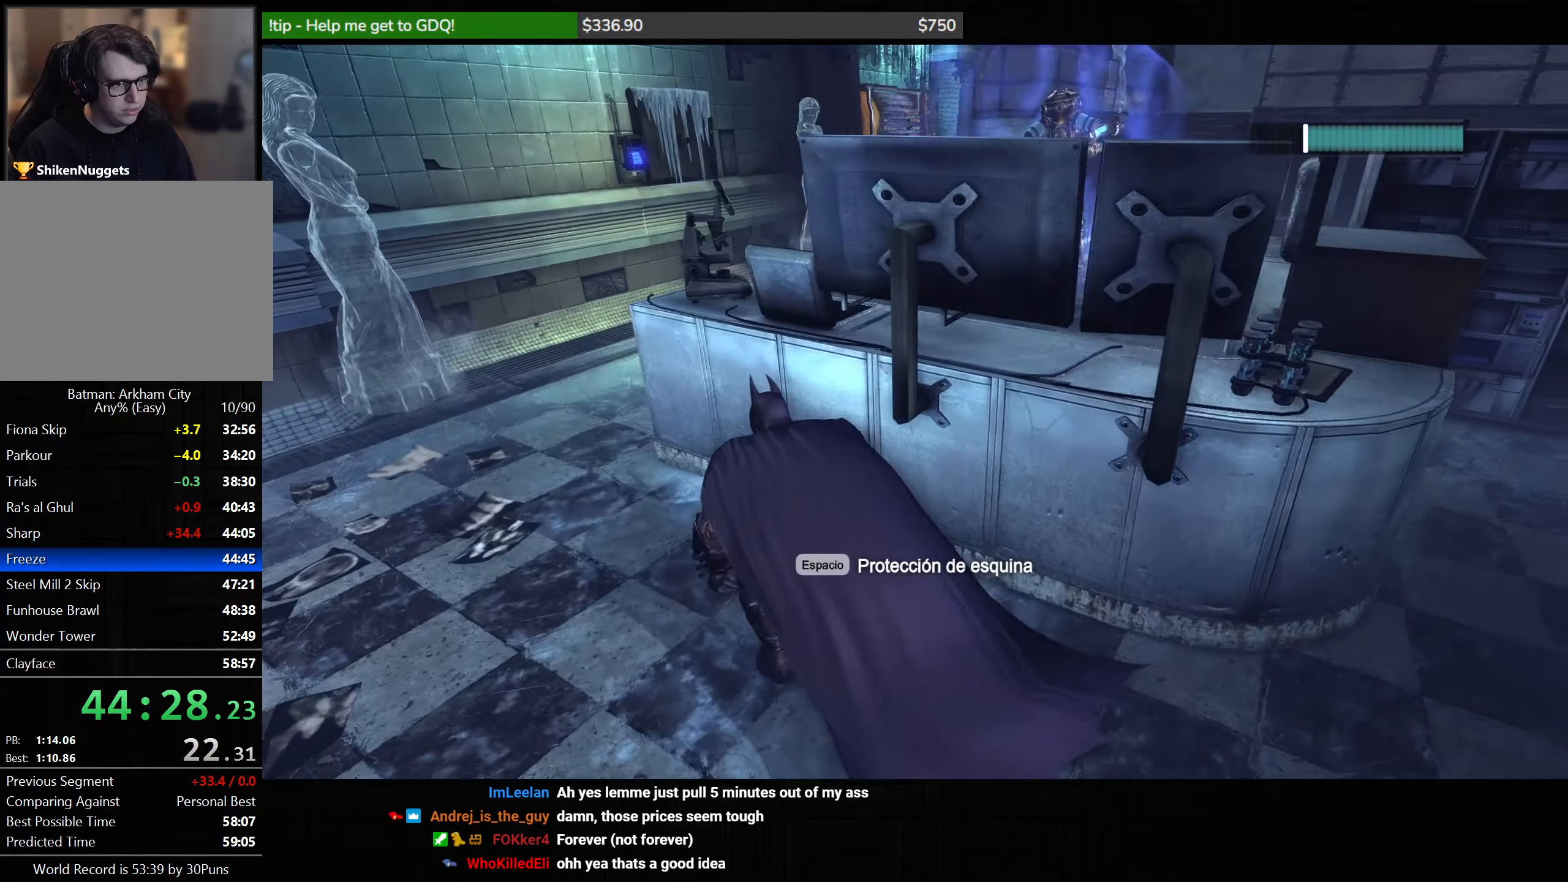
{"keys": ["ctrl"], "mouse": [], "events": [[333, "w", "up"], [367, "a", "up"]]}
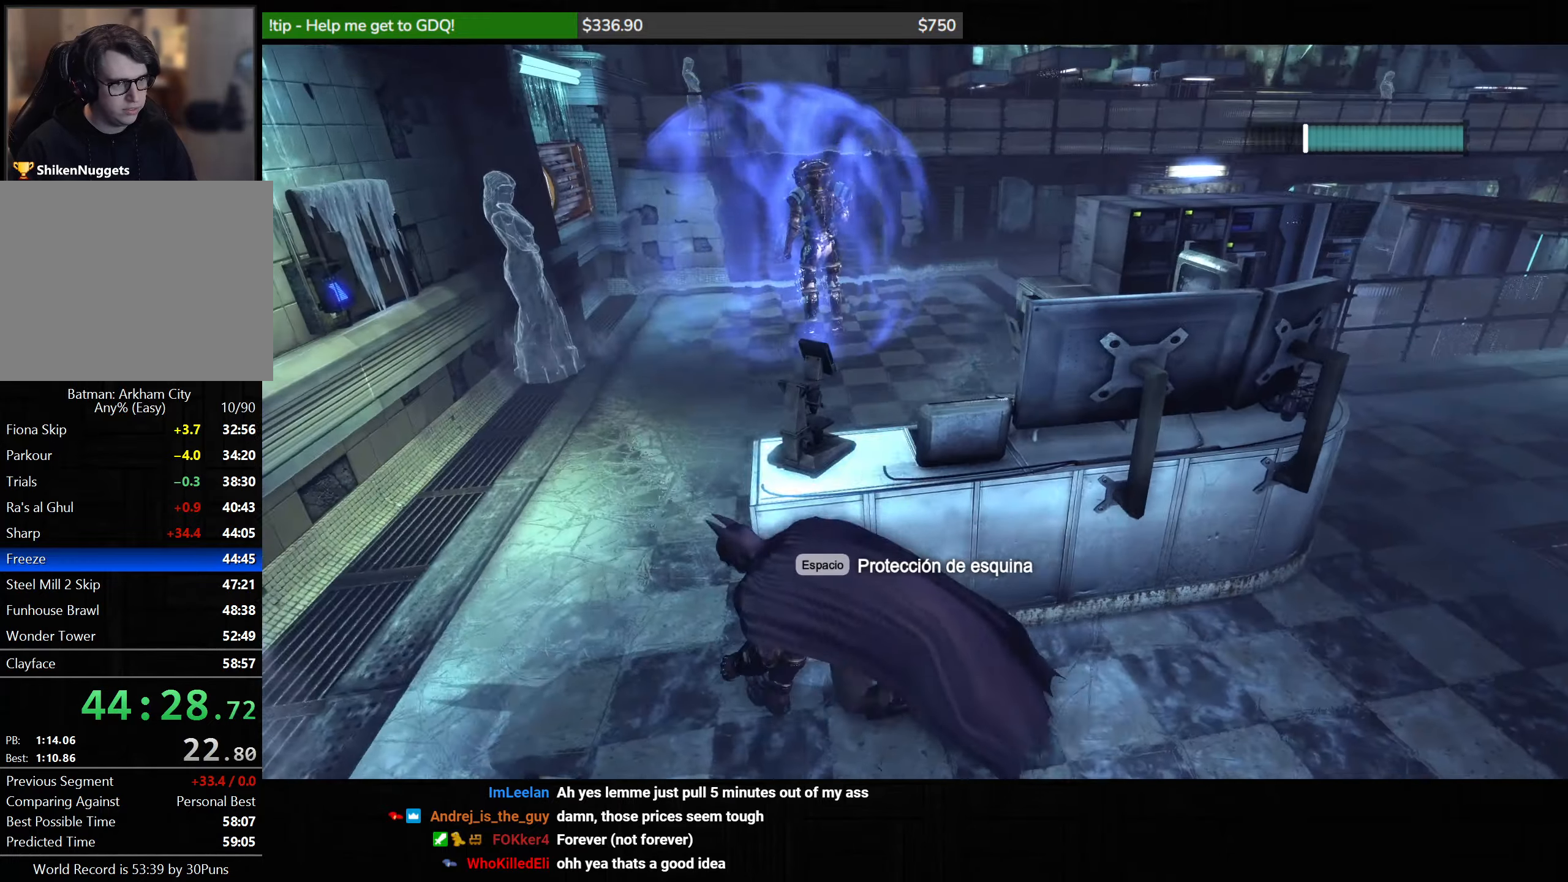
{"keys": ["a", "ctrl", "w"], "mouse": [], "events": [[183, "a", "down"], [333, "w", "down"]]}
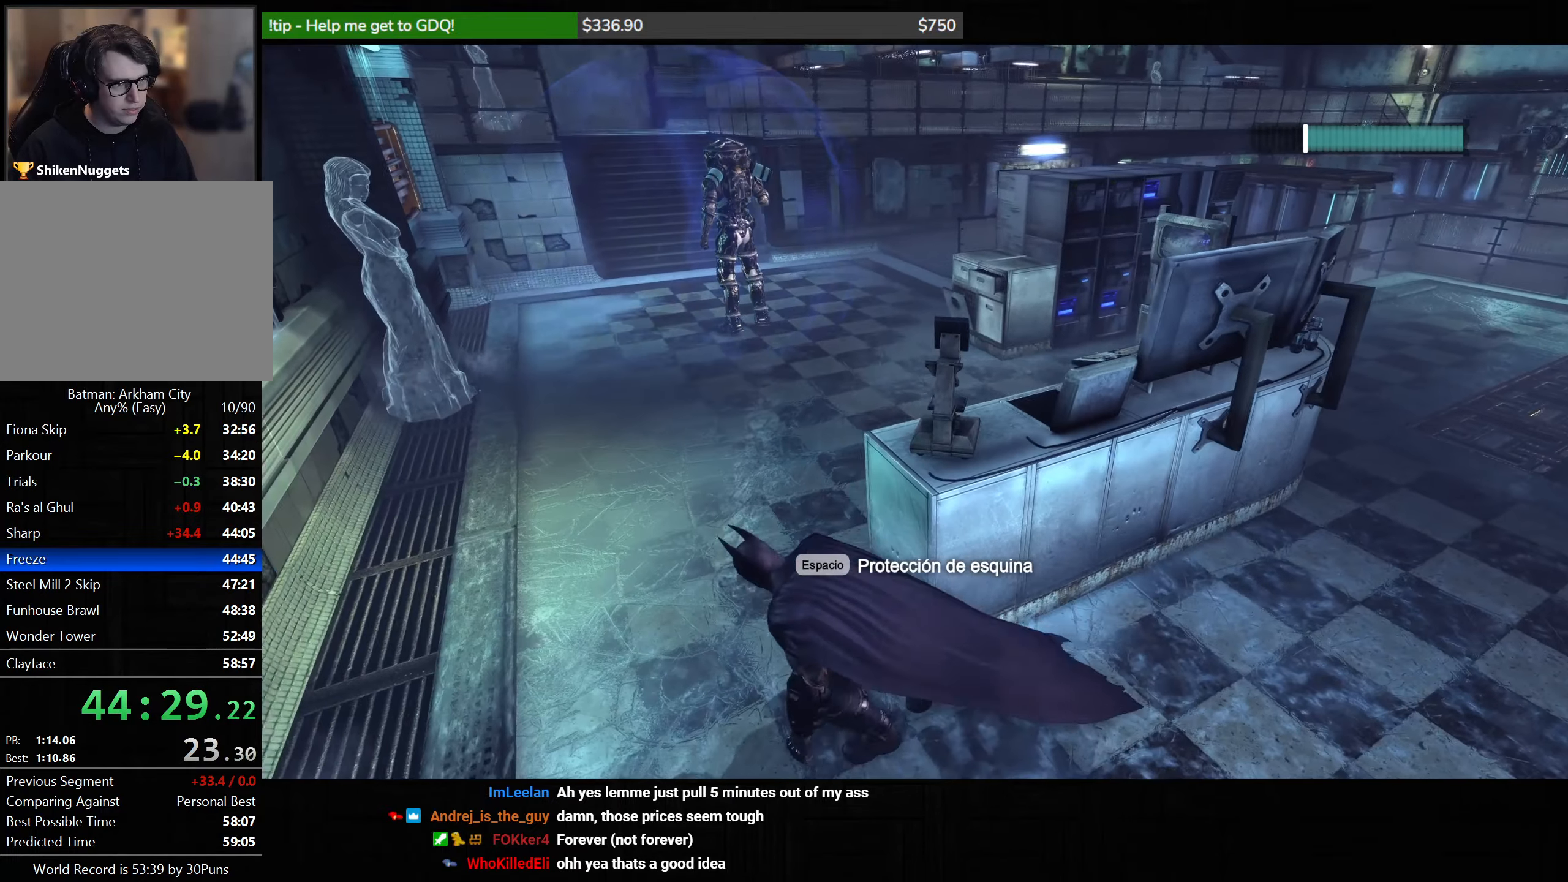
{"keys": ["a", "ctrl", "w"], "mouse": [], "events": []}
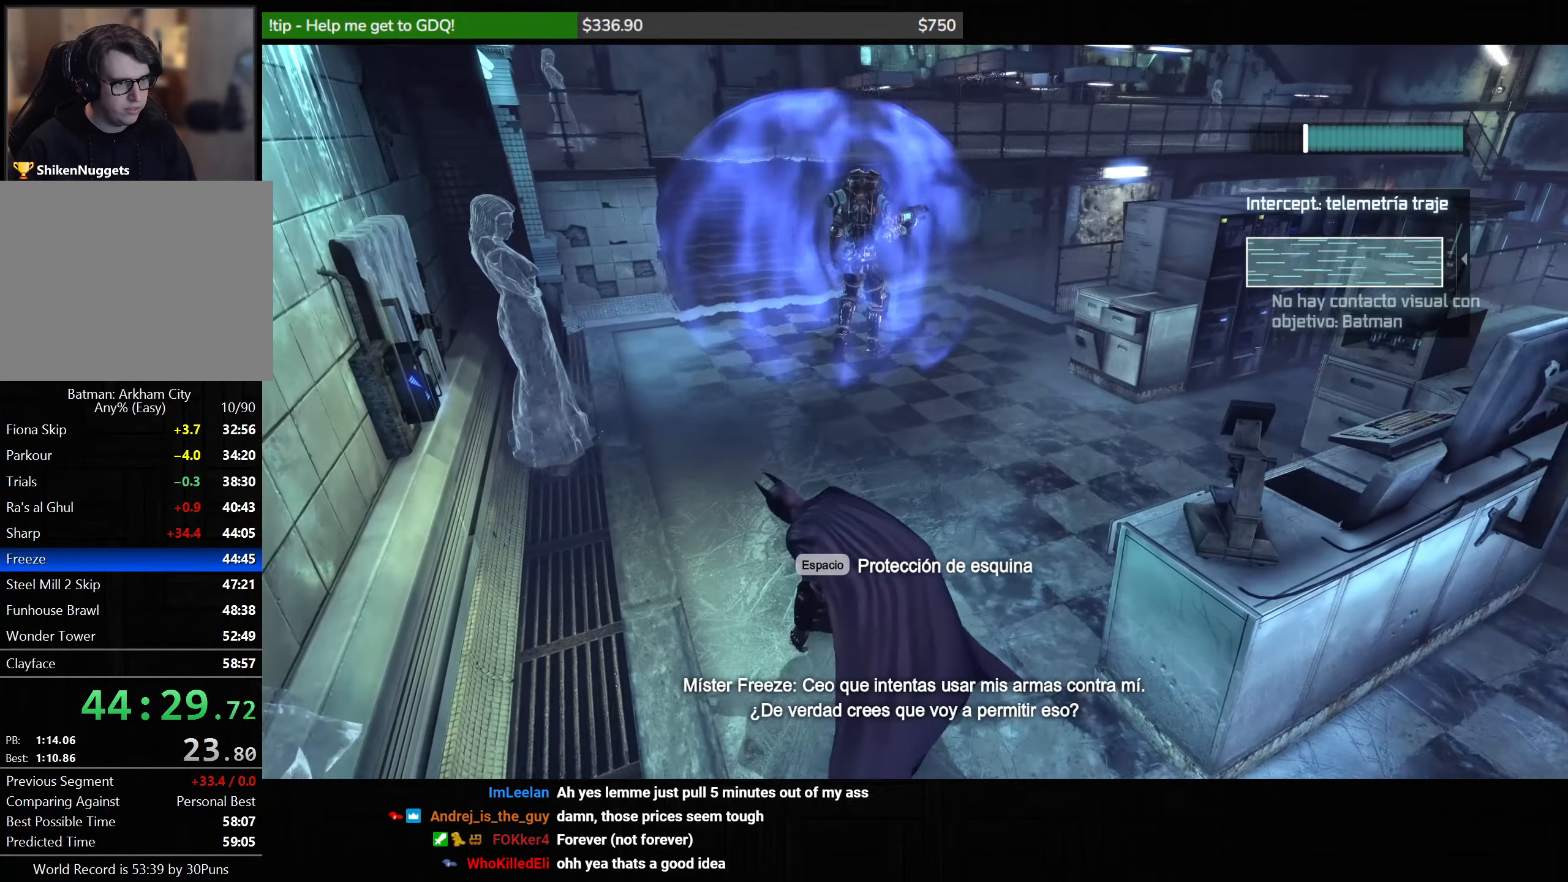
{"keys": ["a", "ctrl", "w"], "mouse": [], "events": []}
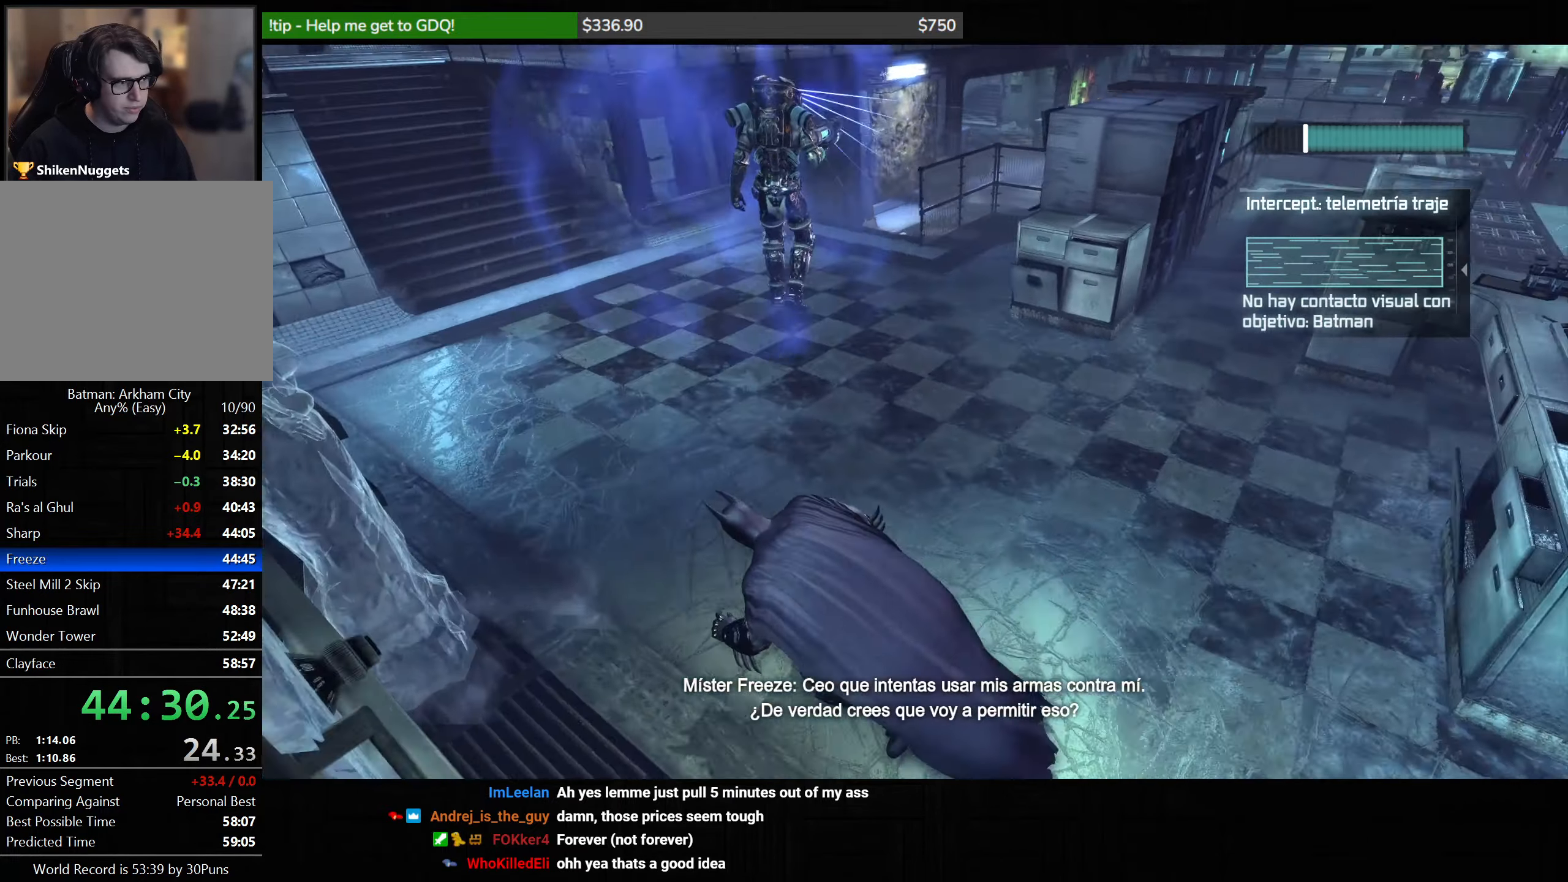
{"keys": ["a", "ctrl", "w"], "mouse": [], "events": []}
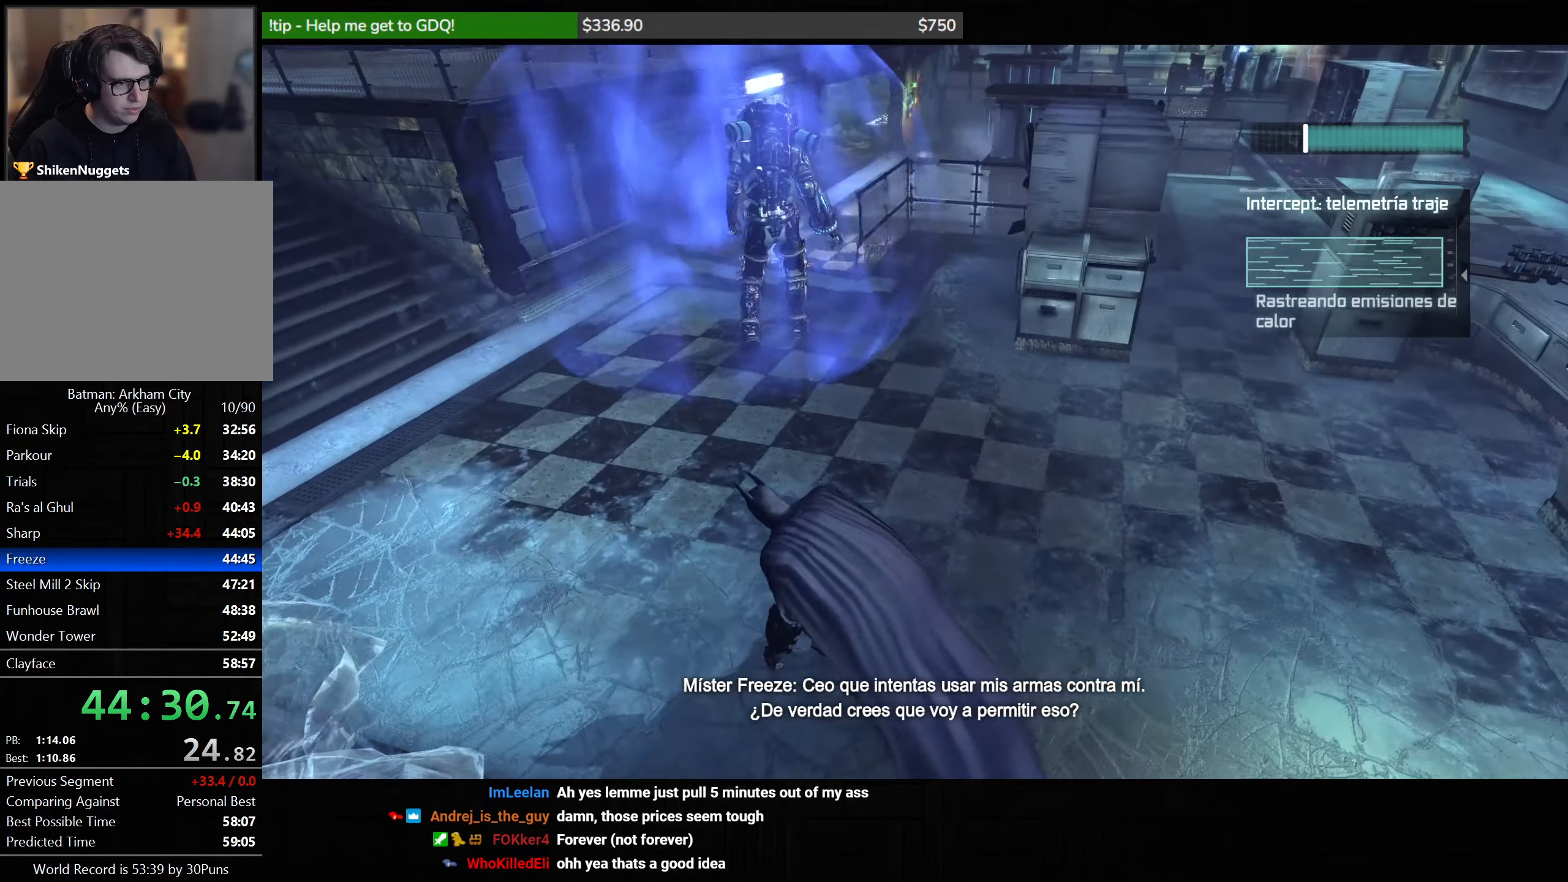
{"keys": ["a", "ctrl", "w"], "mouse": [], "events": []}
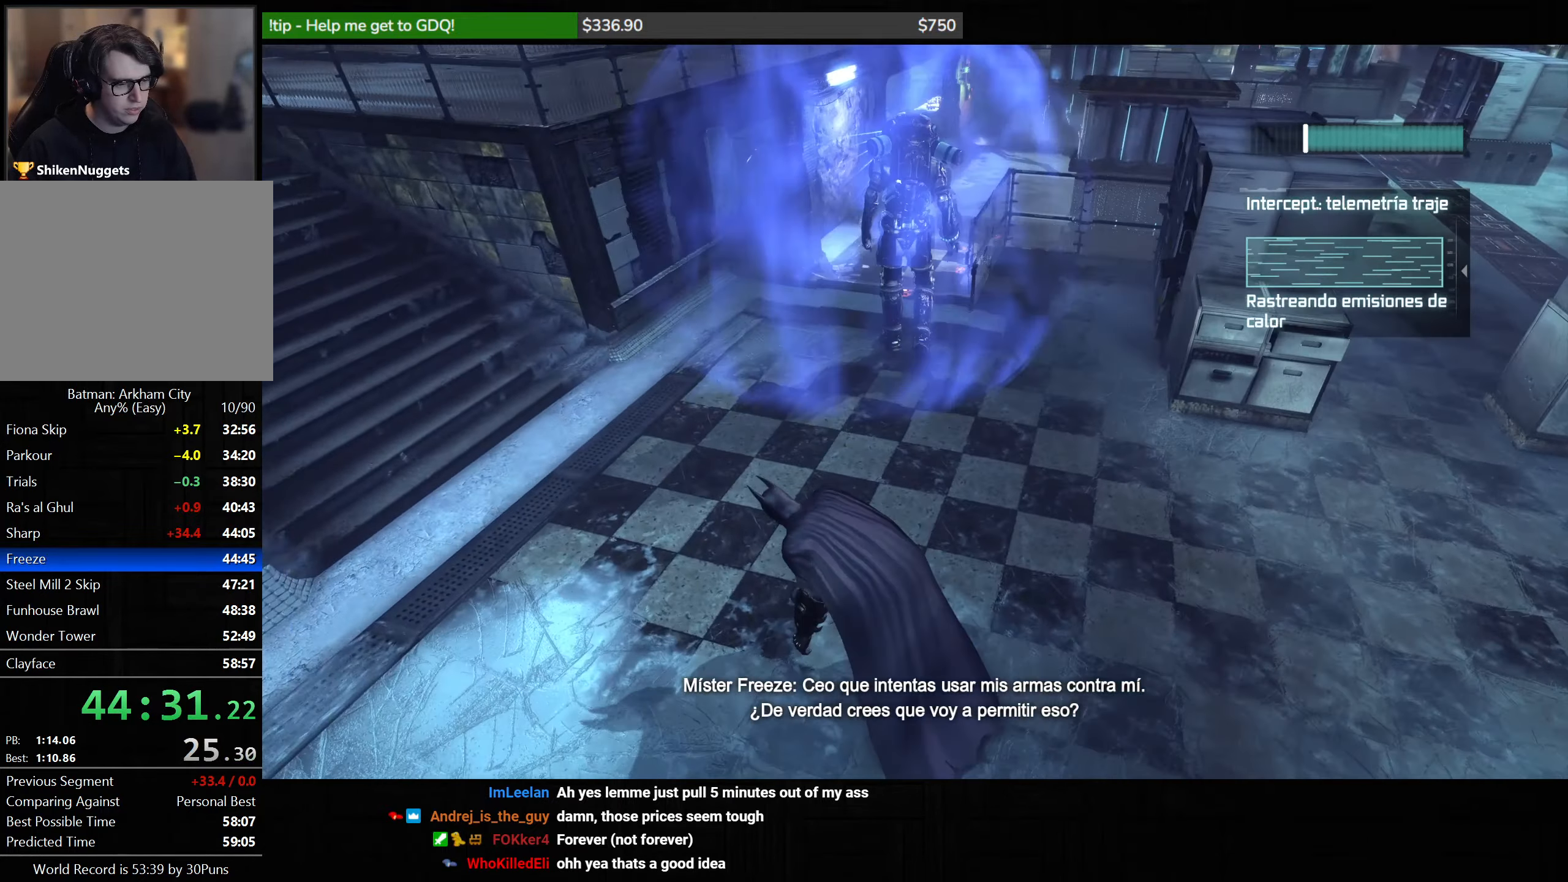
{"keys": ["ctrl", "w"], "mouse": [], "events": [[417, "a", "up"]]}
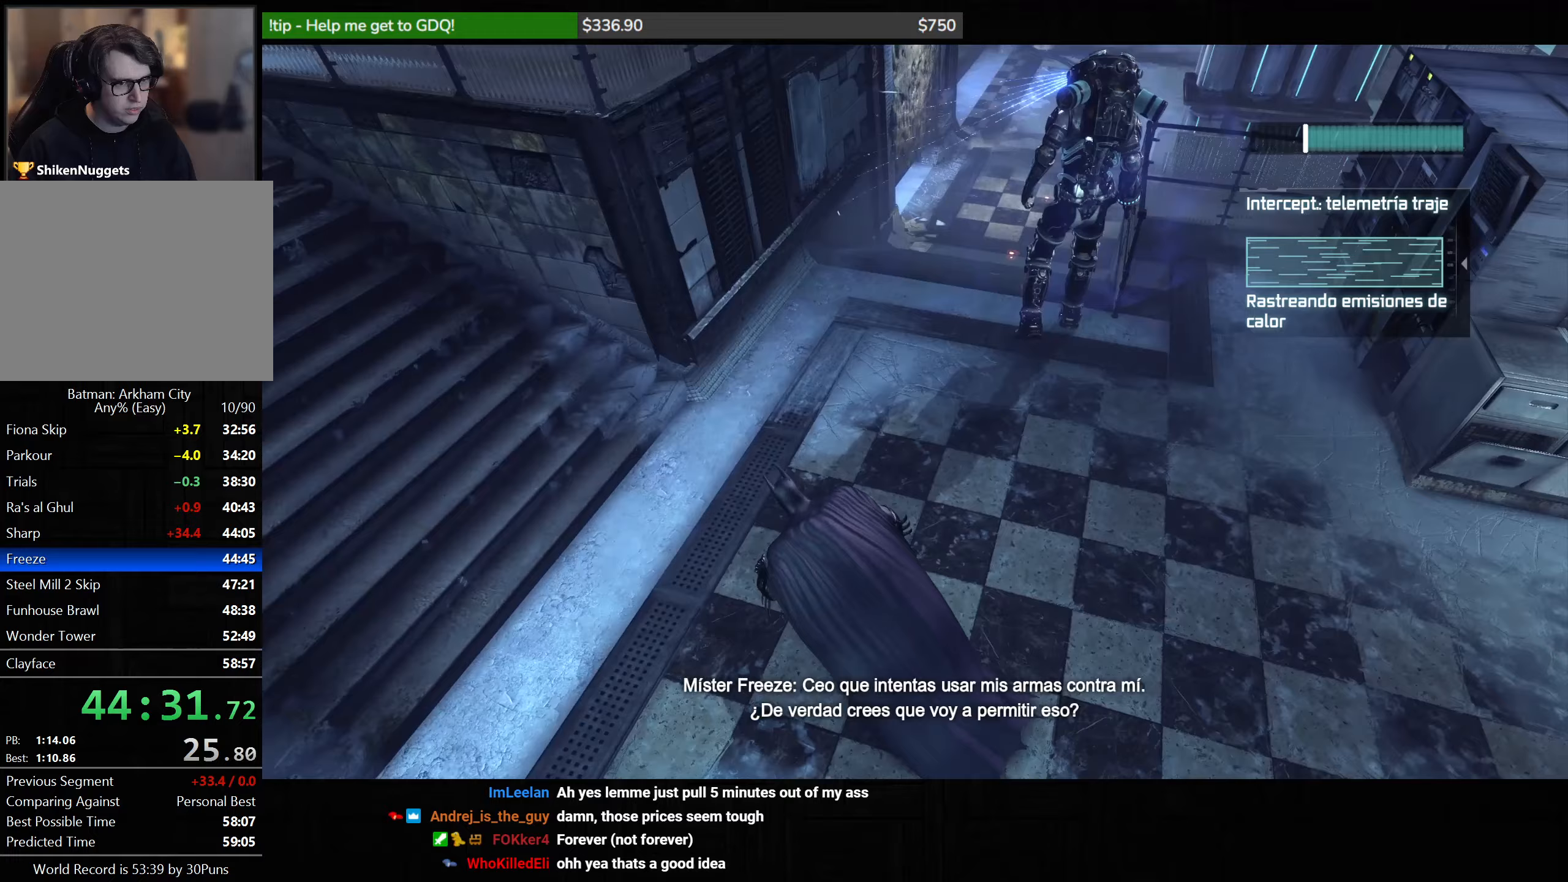
{"keys": ["ctrl", "w"], "mouse": [], "events": []}
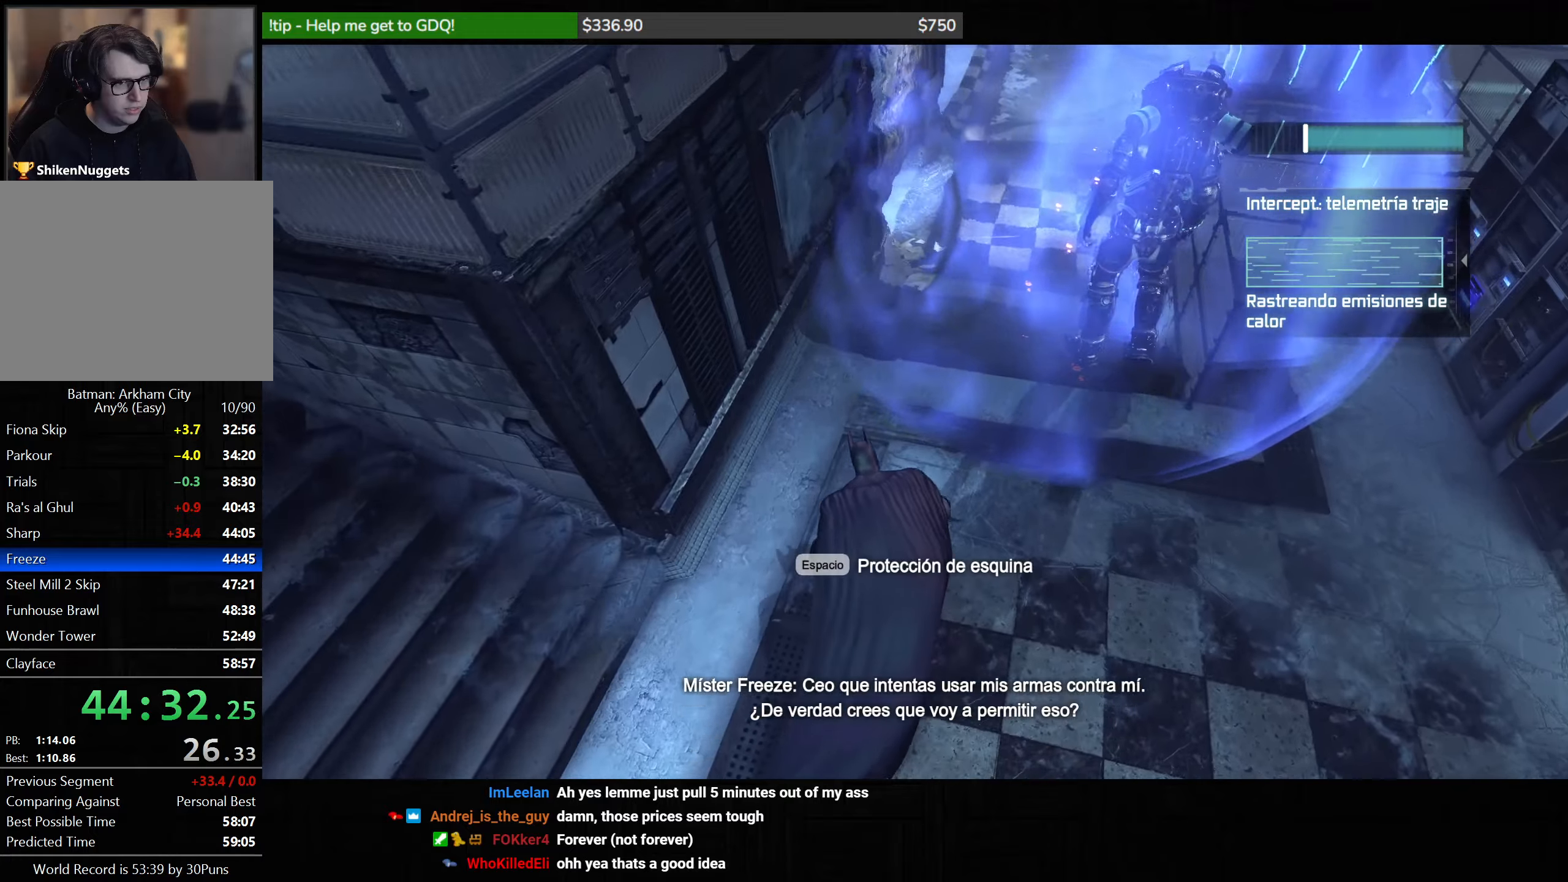
{"keys": ["ctrl"], "mouse": [], "events": [[133, "w", "up"]]}
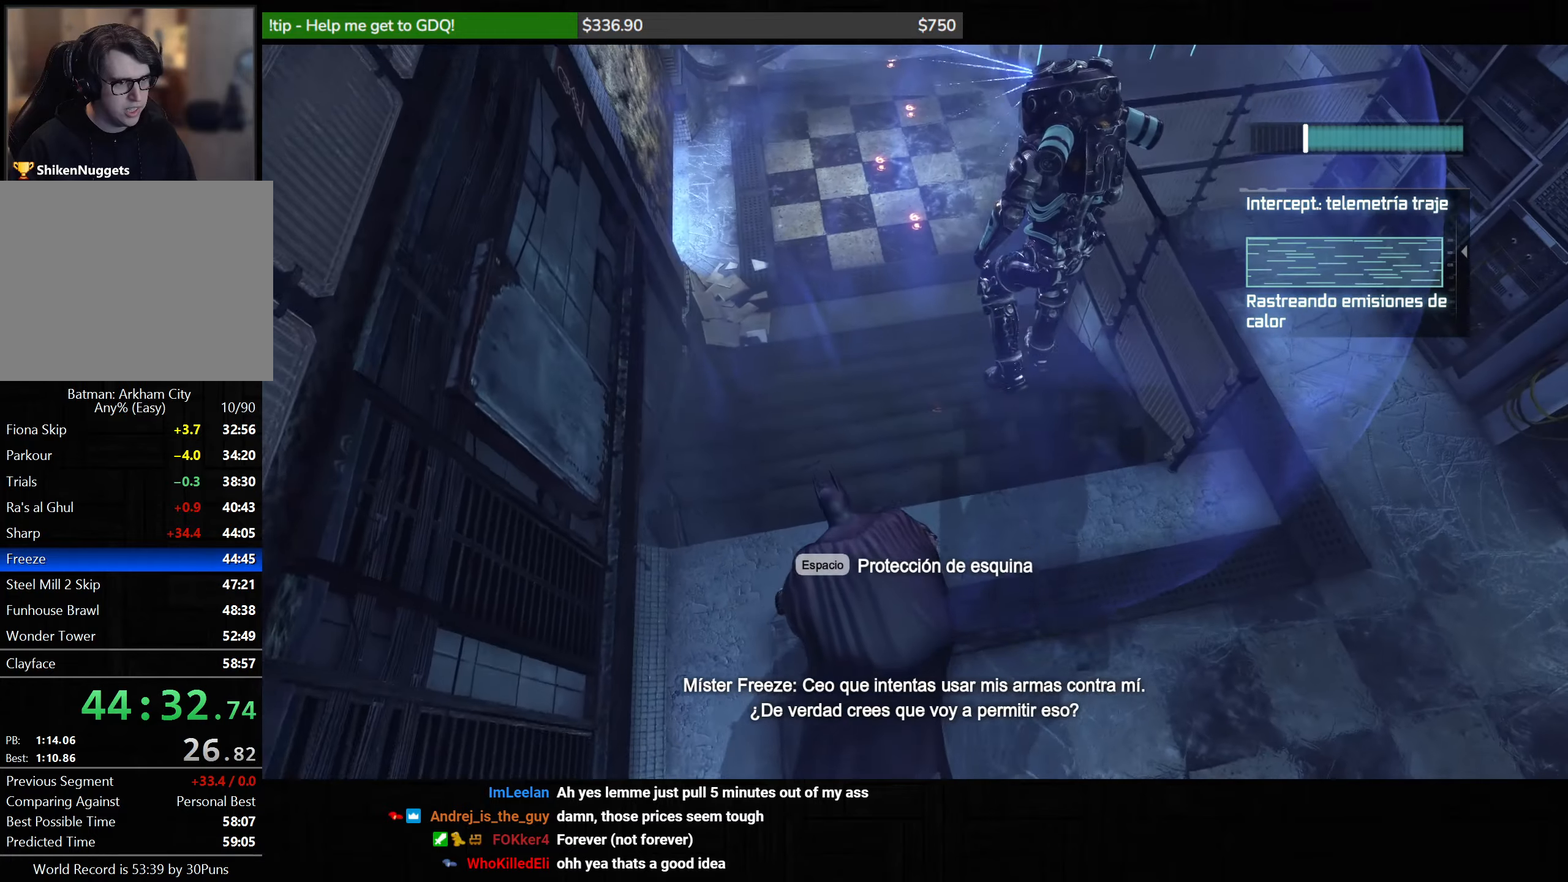
{"keys": ["a", "ctrl", "w"], "mouse": [], "events": [[167, "a", "down"], [283, "w", "down"]]}
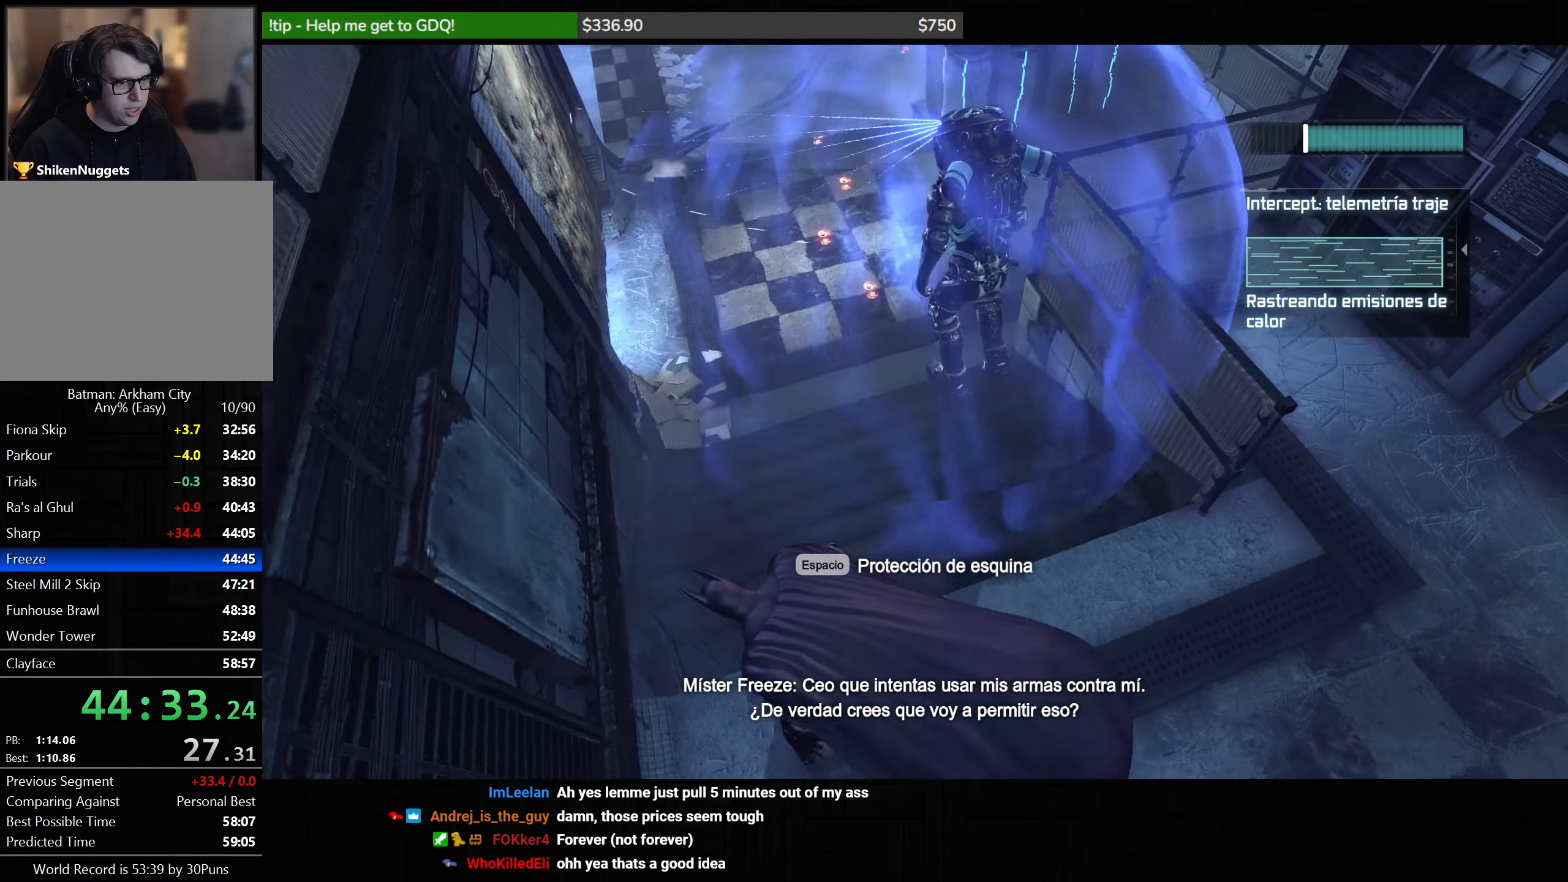
{"keys": ["a", "ctrl", "w"], "mouse": [], "events": []}
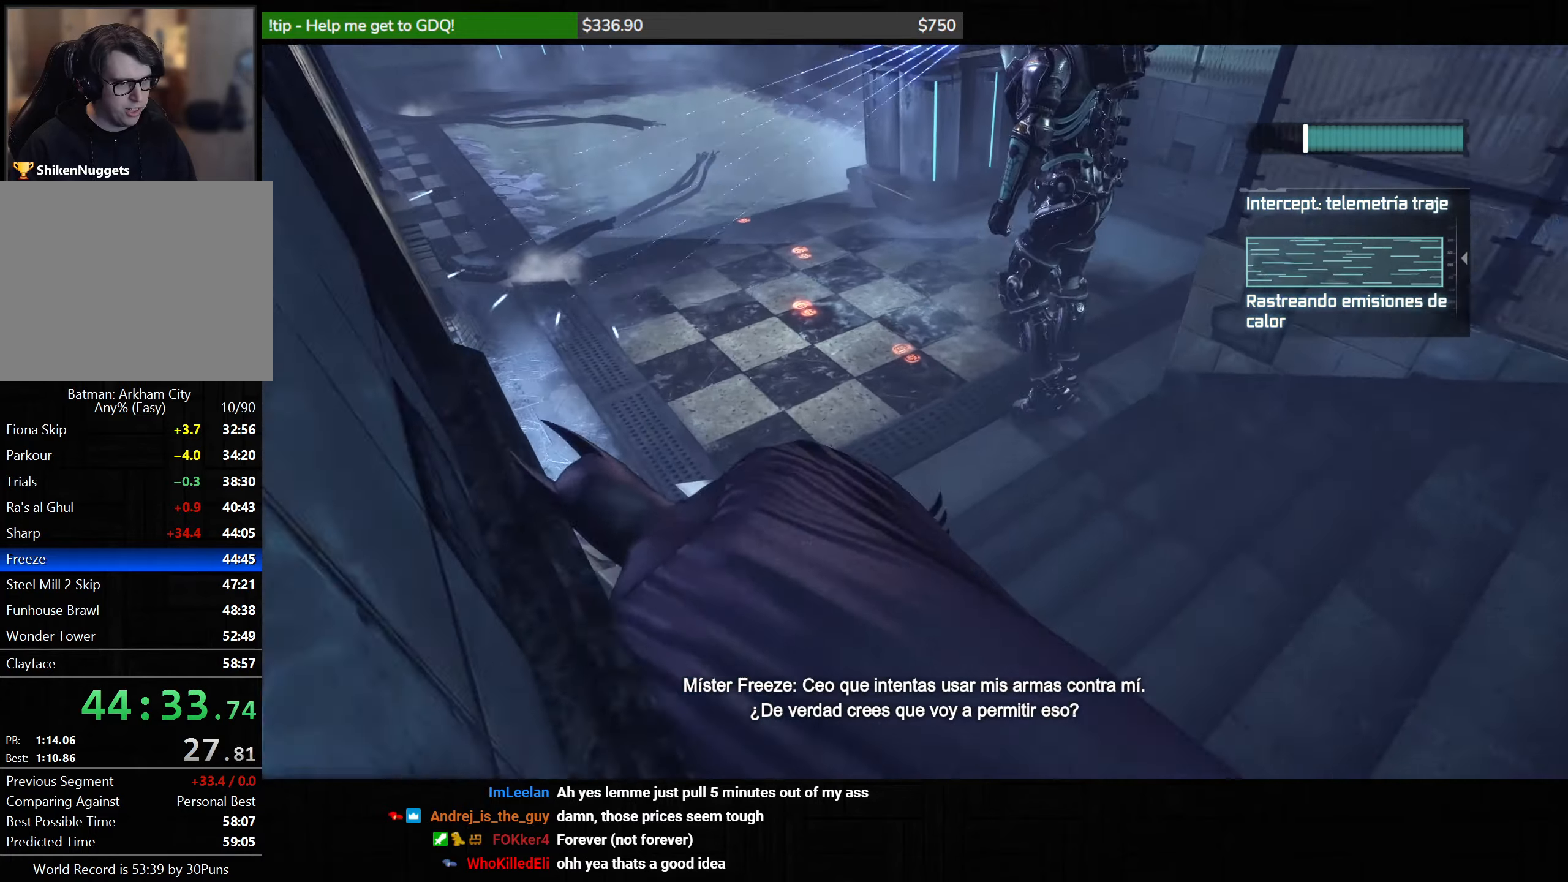
{"keys": ["w"], "mouse": [], "events": [[300, "ctrl", "up"], [350, "a", "up"]]}